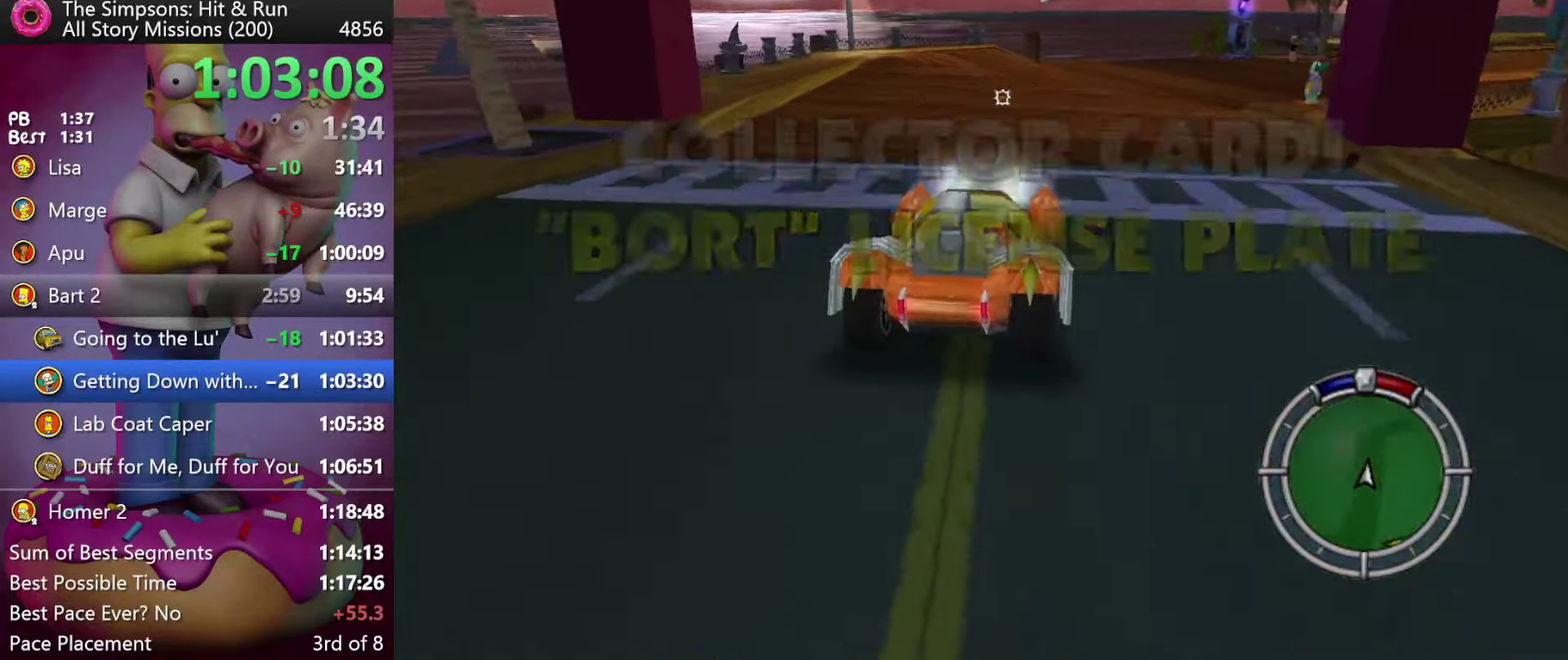
Gameplay with a controller (Xbox layout); each line is a JSON object with the inputs held at the frame after it. "events" lists button and stick changes between this image and that frame as [ms after this image, input, new state], when the widget could be followed in between. Not read: B DPAD_DOWN DPAD_LEFT DPAD_RIGHT L3 R3.
{"buttons": ["X", "L2"], "left_stick": "right", "events": [[67, "X", "down"], [334, "R2", "up"], [350, "L2", "down"]]}
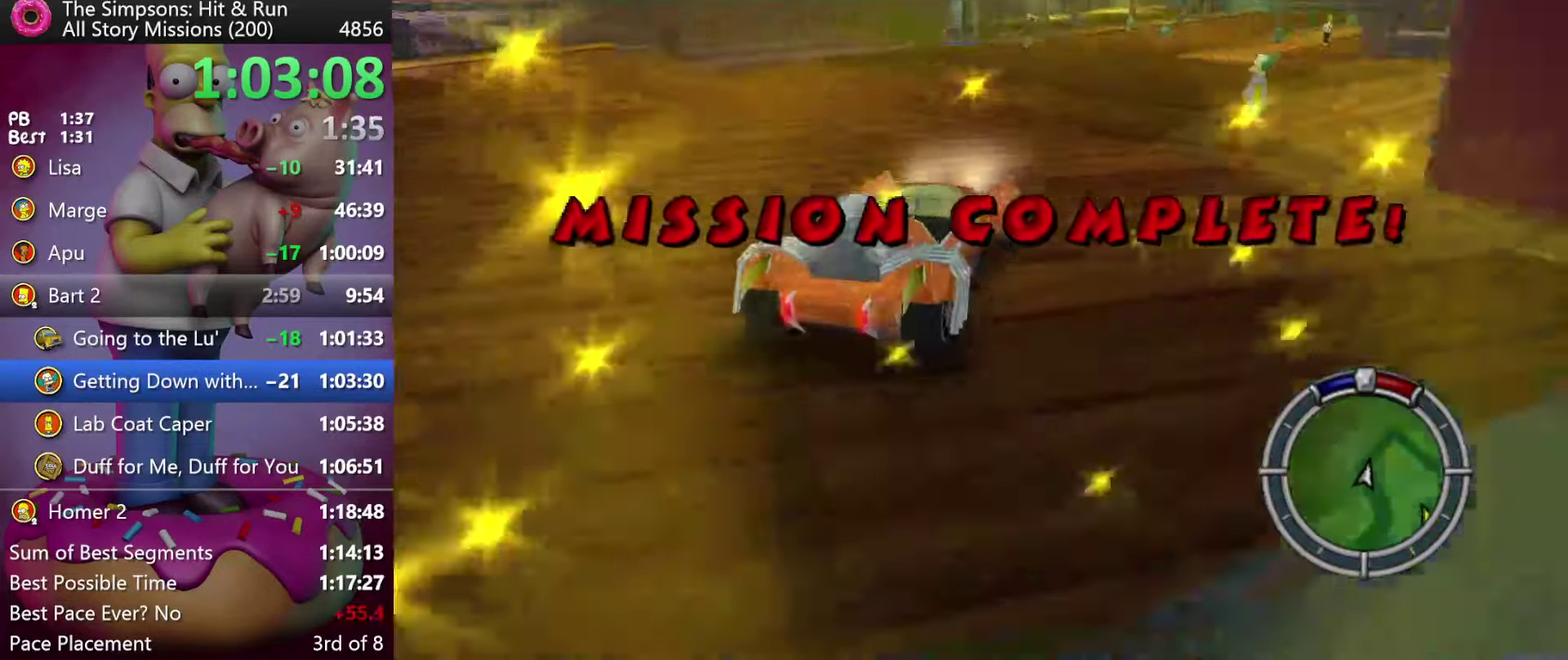
{"buttons": ["X"], "left_stick": "right", "events": [[100, "L2", "up"]]}
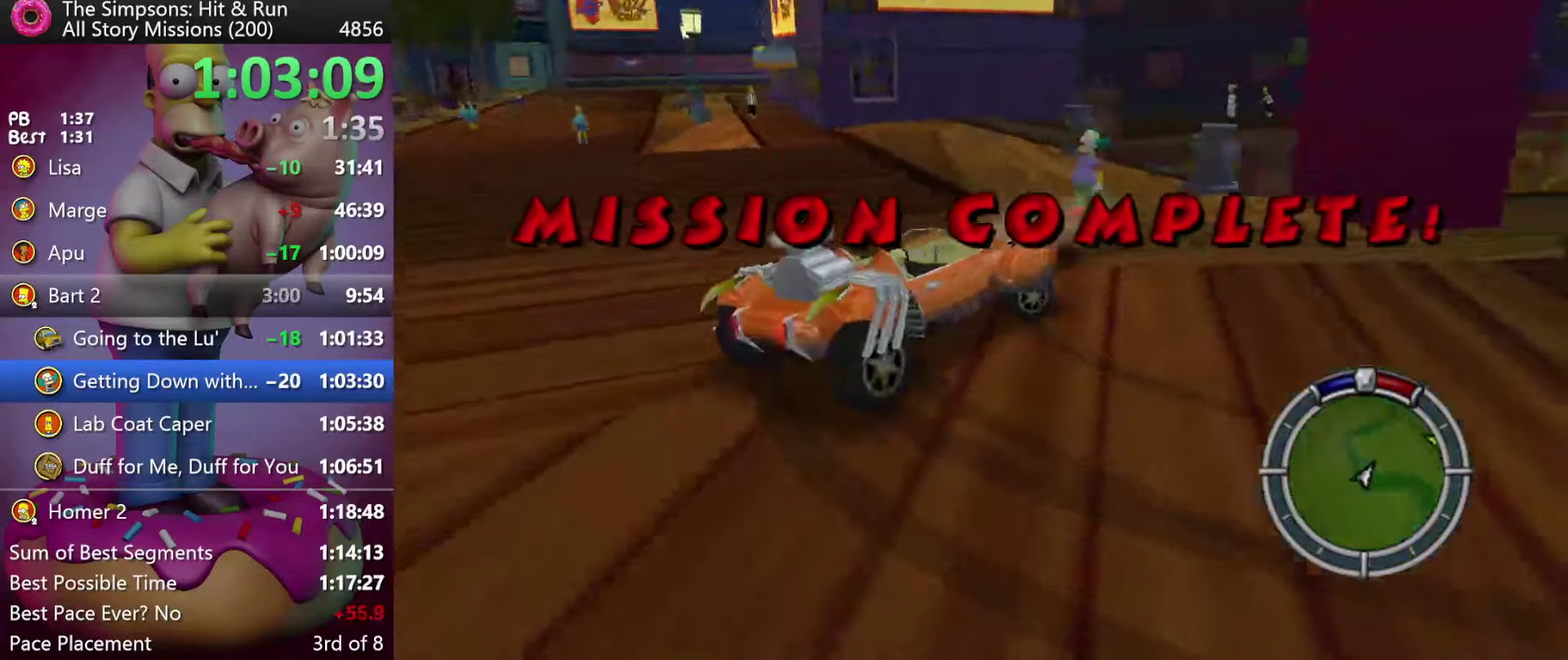
{"buttons": [], "left_stick": "center", "events": [[50, "R2", "down"], [200, "X", "up"], [300, "R2", "up"], [384, "left_stick", "center"]]}
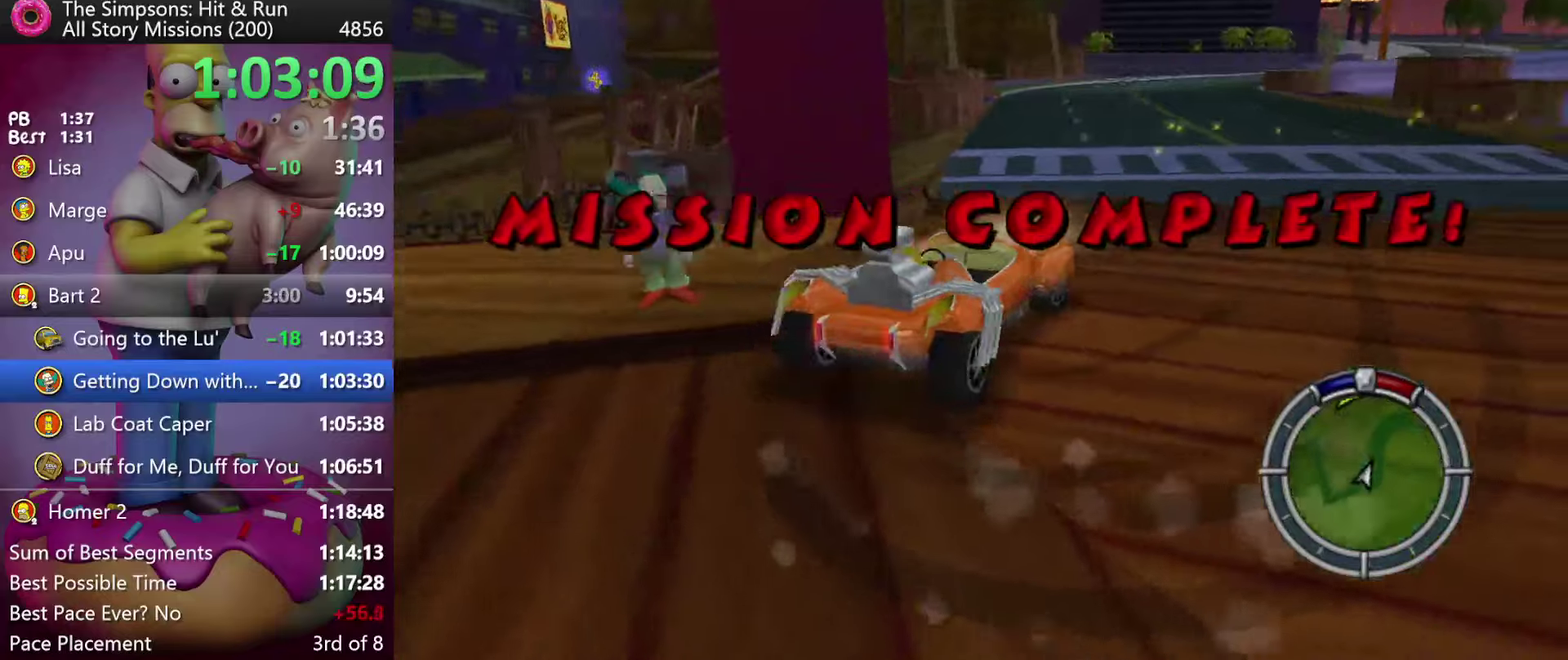
{"buttons": [], "left_stick": "center", "events": [[50, "Y", "down"], [66, "L2", "down"], [333, "Y", "up"], [383, "L2", "up"]]}
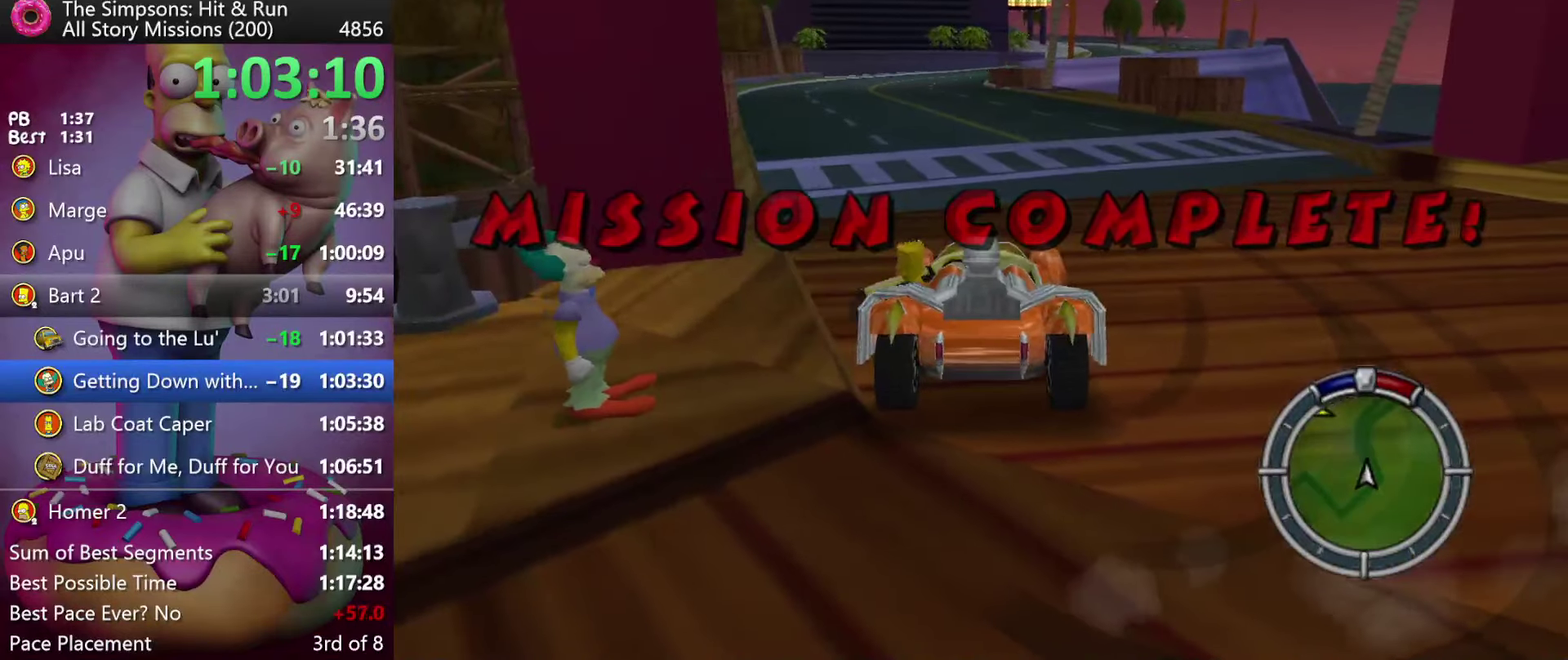
{"buttons": [], "left_stick": "down-left", "events": [[33, "left_stick", "down-left"]]}
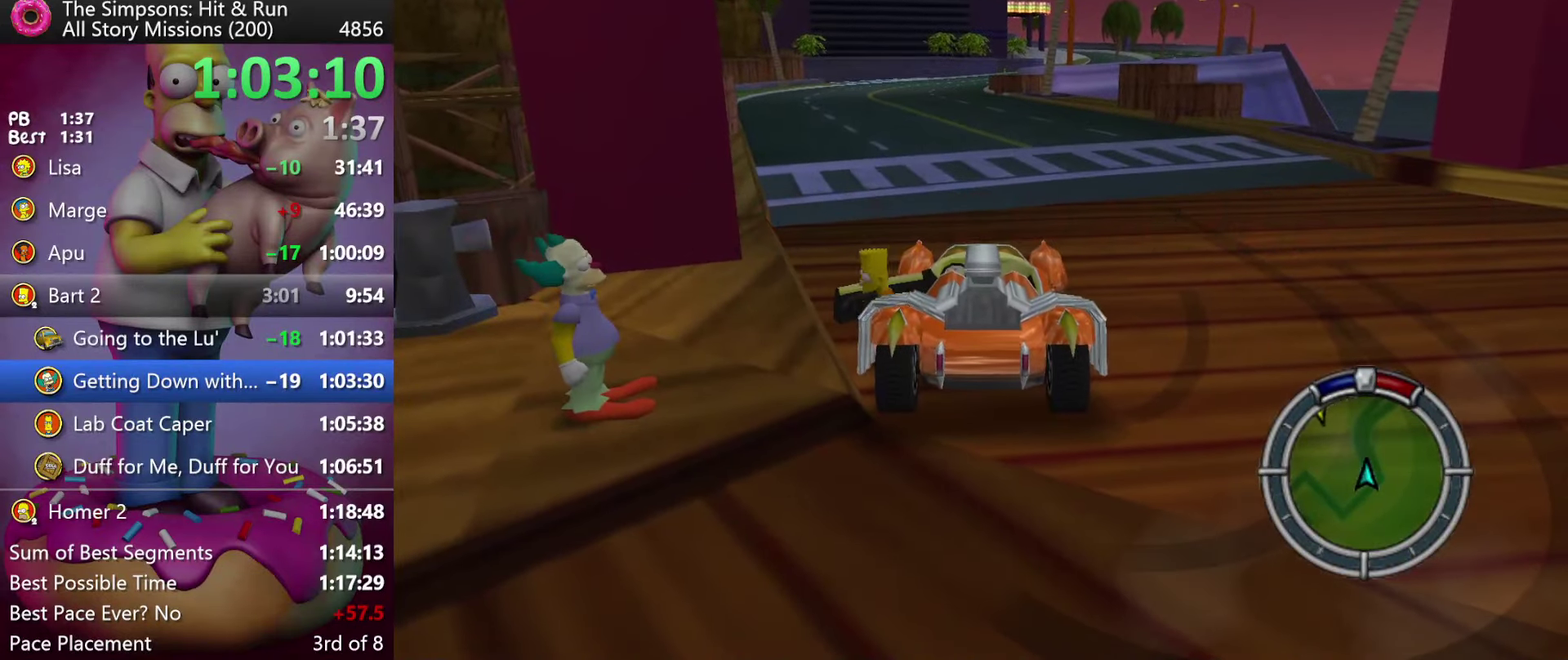
{"buttons": [], "left_stick": "down-left", "events": [[300, "R2", "down"], [450, "R2", "up"]]}
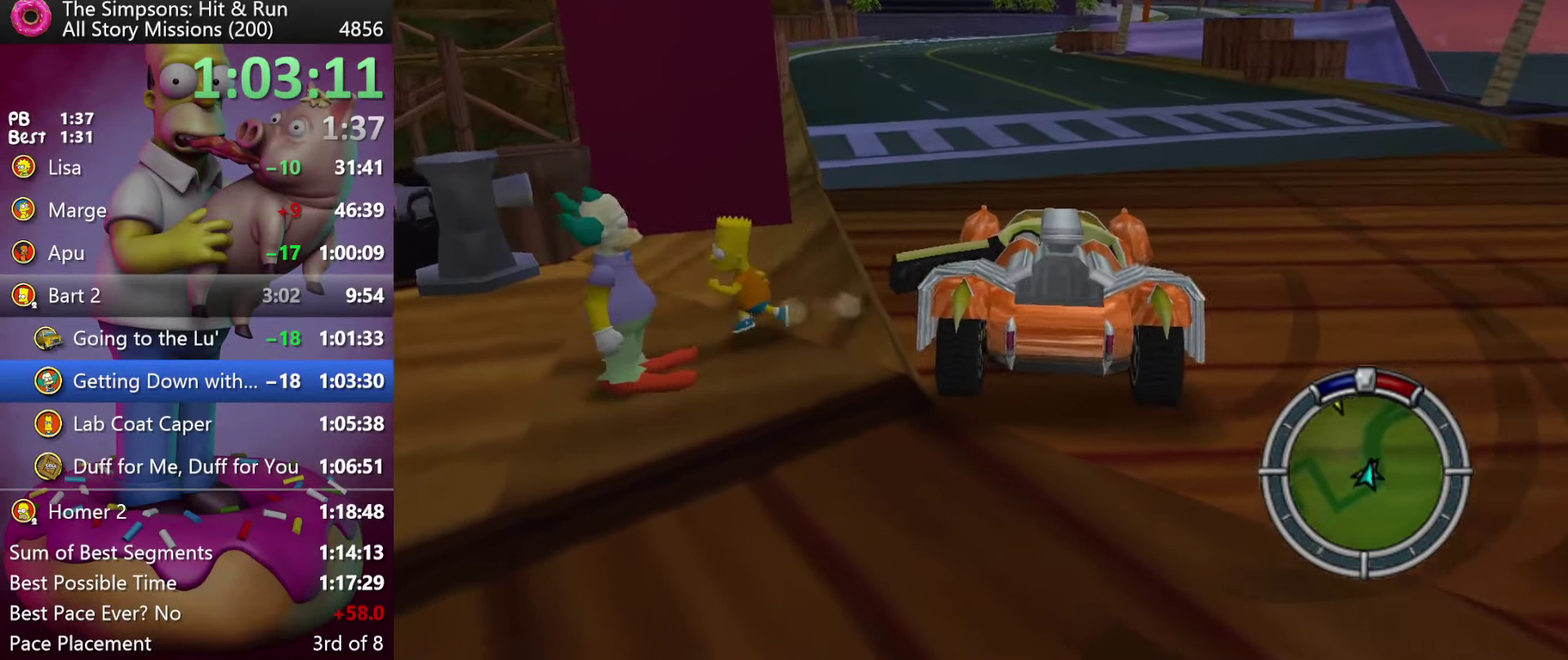
{"buttons": [], "left_stick": "center", "events": [[33, "left_stick", "center"], [133, "Y", "down"], [233, "Y", "up"], [300, "Y", "down"], [416, "Y", "up"]]}
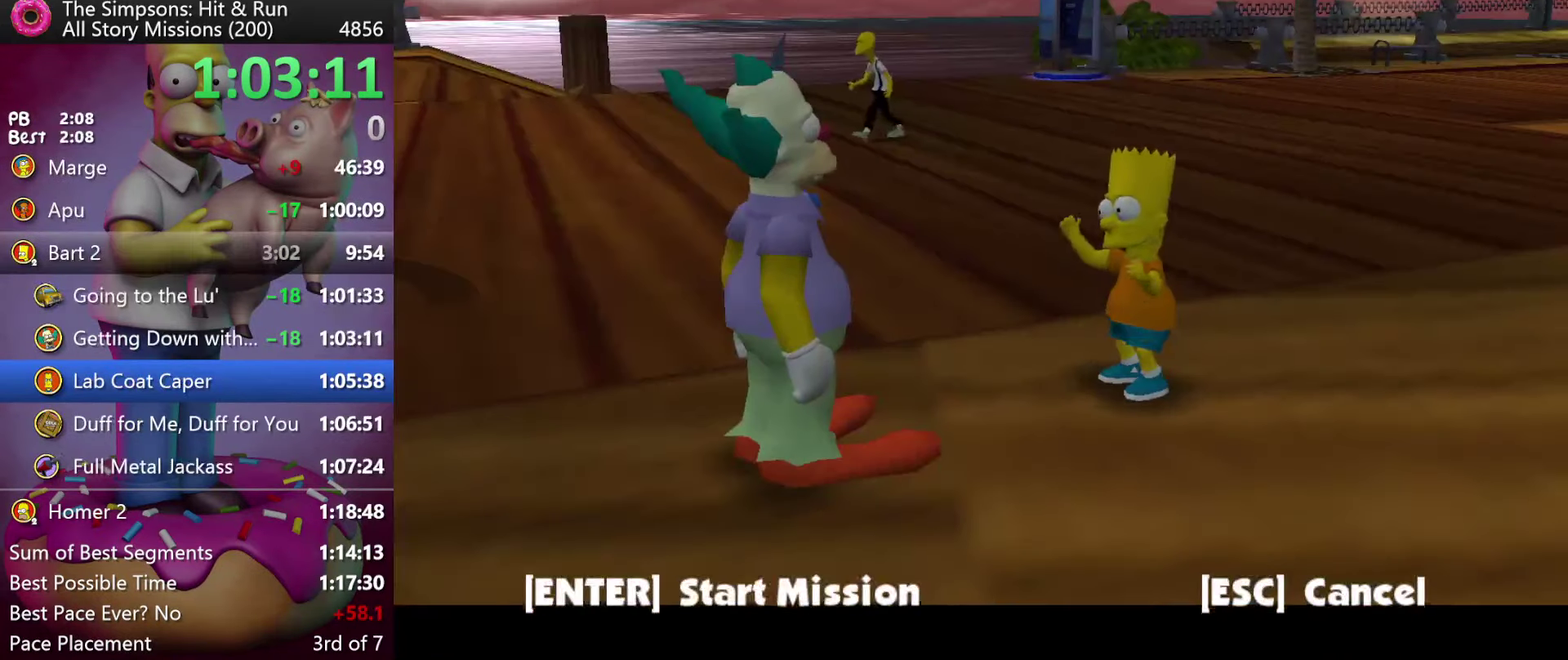
{"buttons": ["DPAD_UP"], "left_stick": "up-right", "events": [[283, "DPAD_UP", "down"], [283, "left_stick", "up-right"]]}
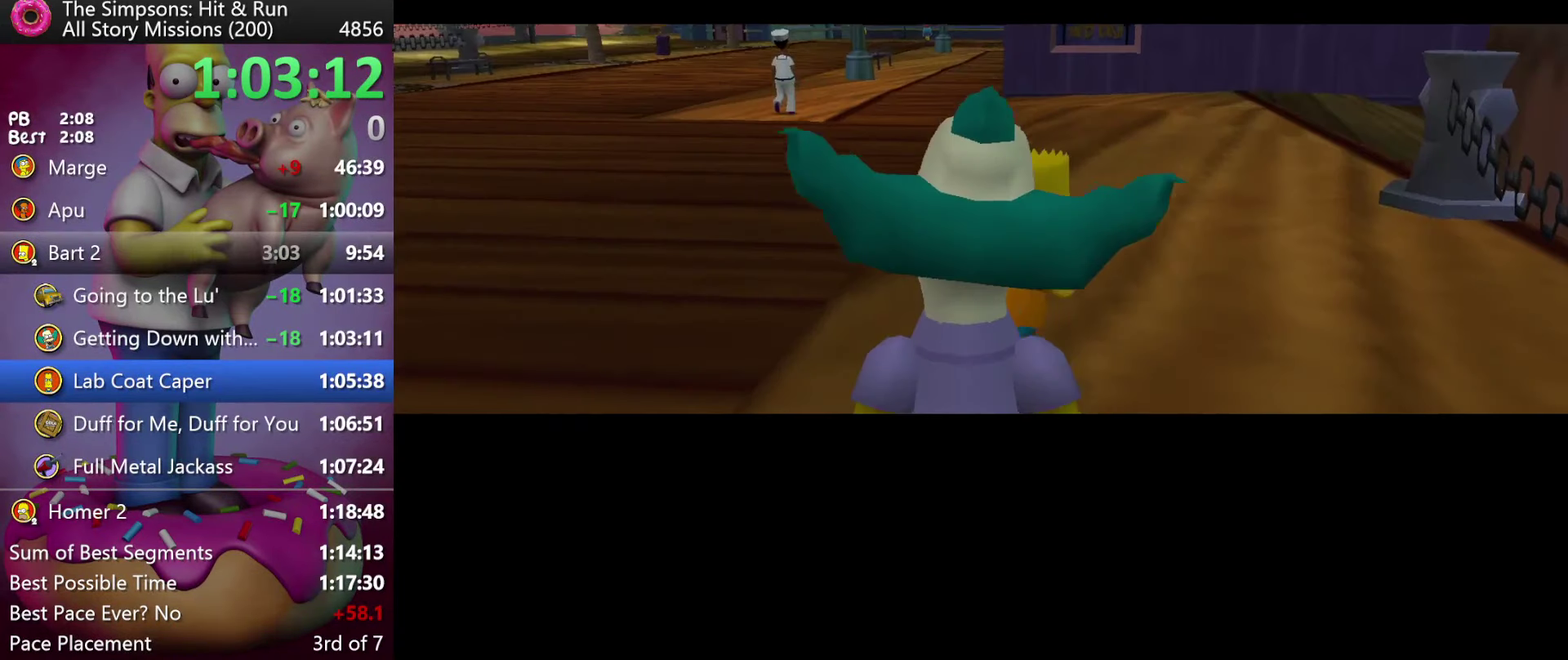
{"buttons": ["DPAD_UP"], "left_stick": "up-right", "events": []}
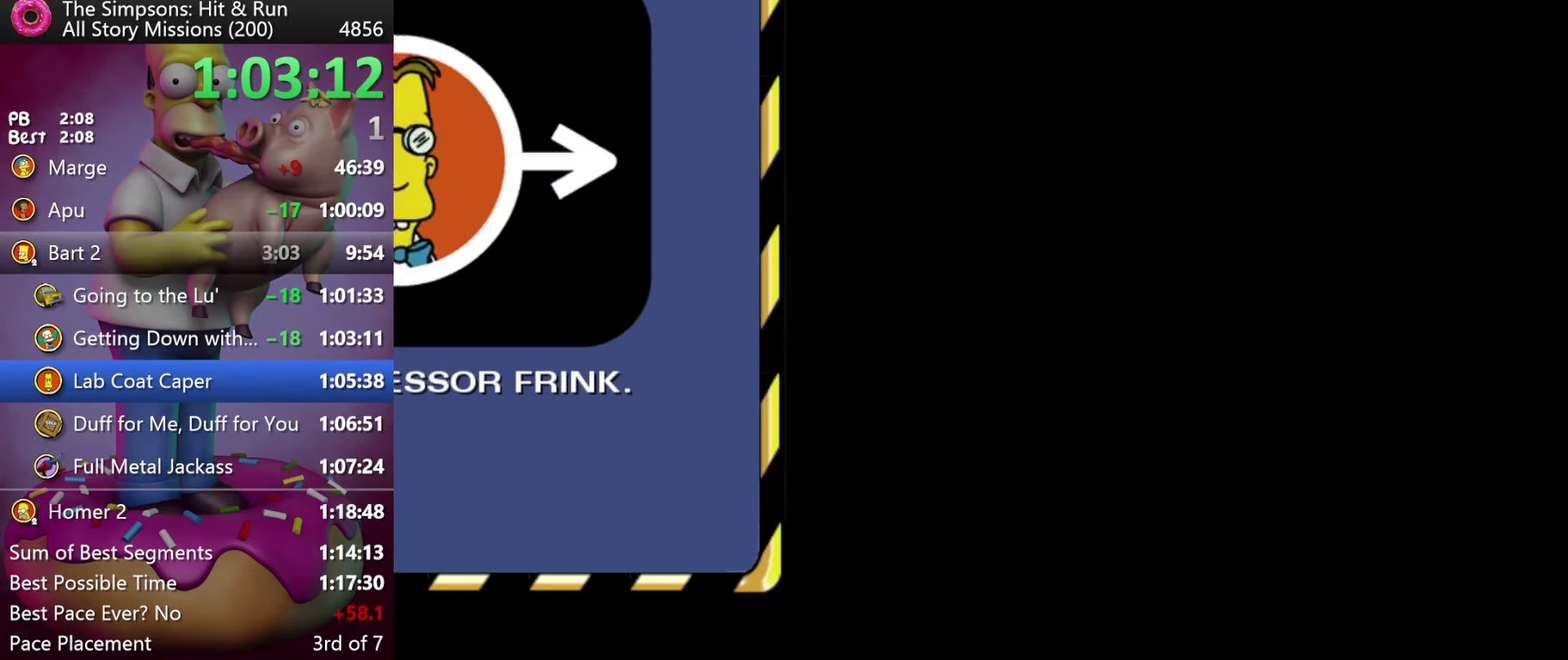
{"buttons": ["DPAD_UP"], "left_stick": "up-right", "events": []}
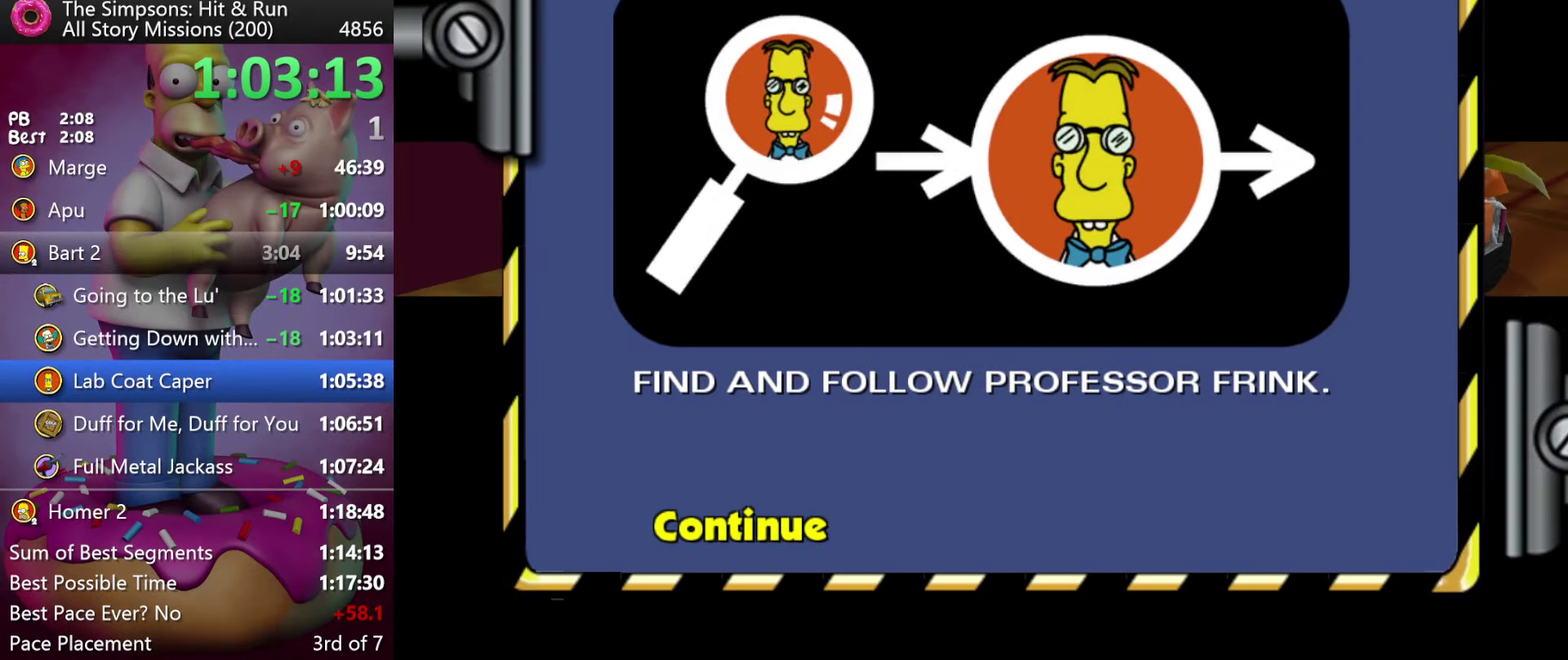
{"buttons": ["DPAD_UP"], "left_stick": "up-right", "events": []}
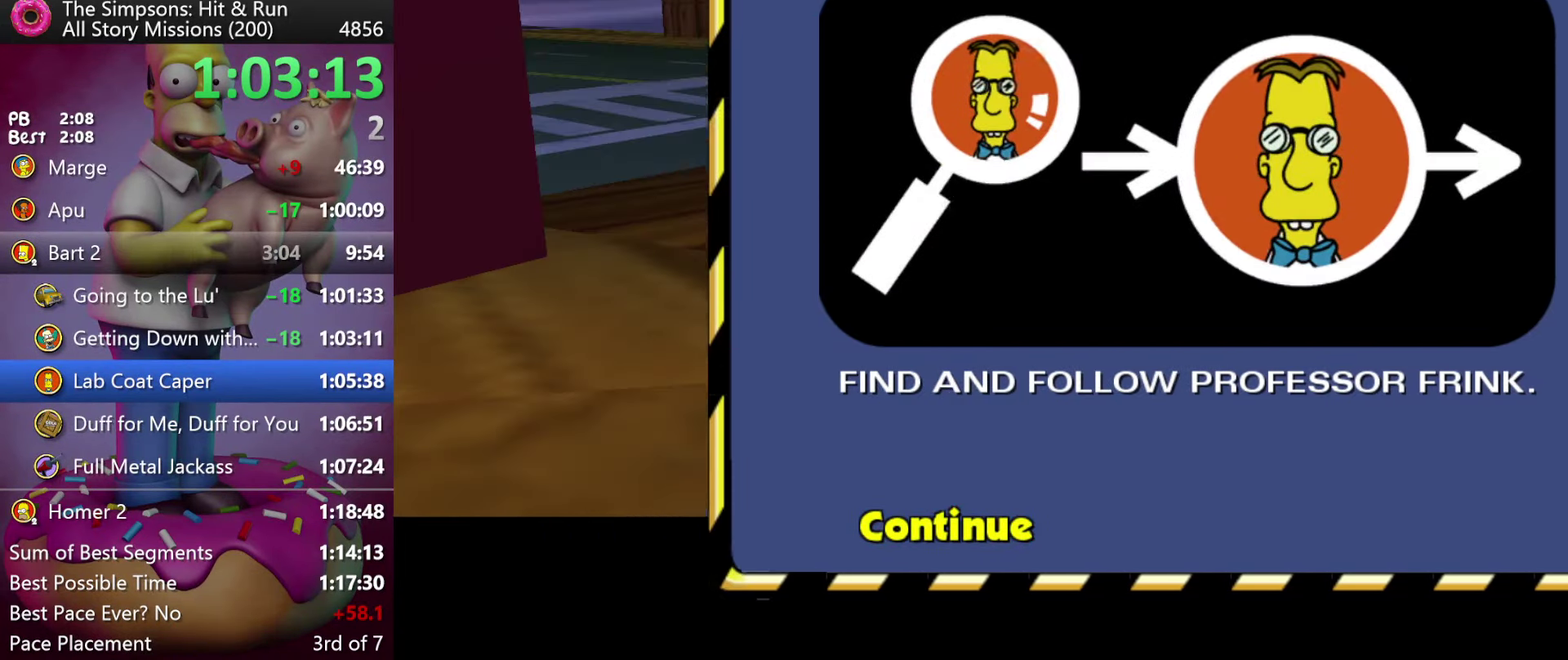
{"buttons": ["DPAD_UP"], "left_stick": "up-right", "events": []}
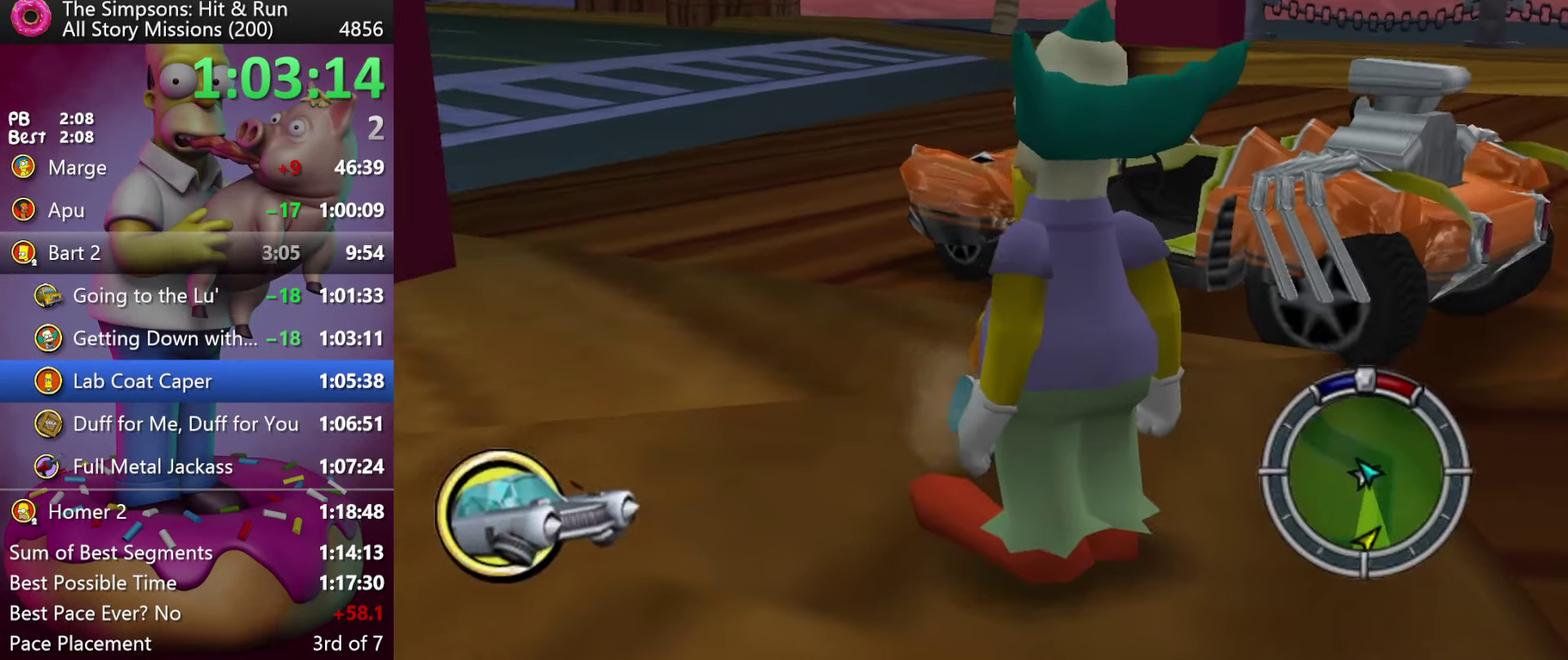
{"buttons": [], "left_stick": "center", "events": [[66, "A", "down"], [233, "A", "up"], [333, "DPAD_UP", "up"], [333, "left_stick", "center"]]}
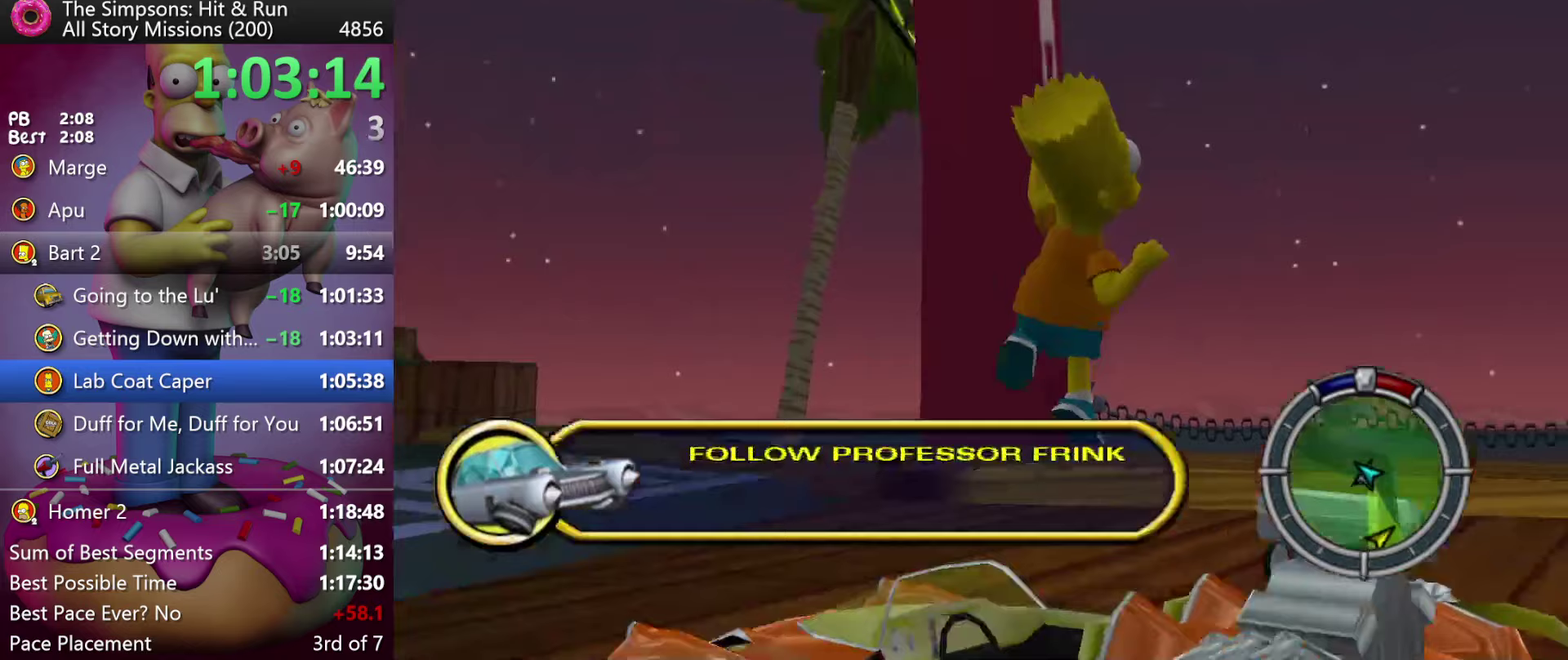
{"buttons": [], "left_stick": "center", "events": []}
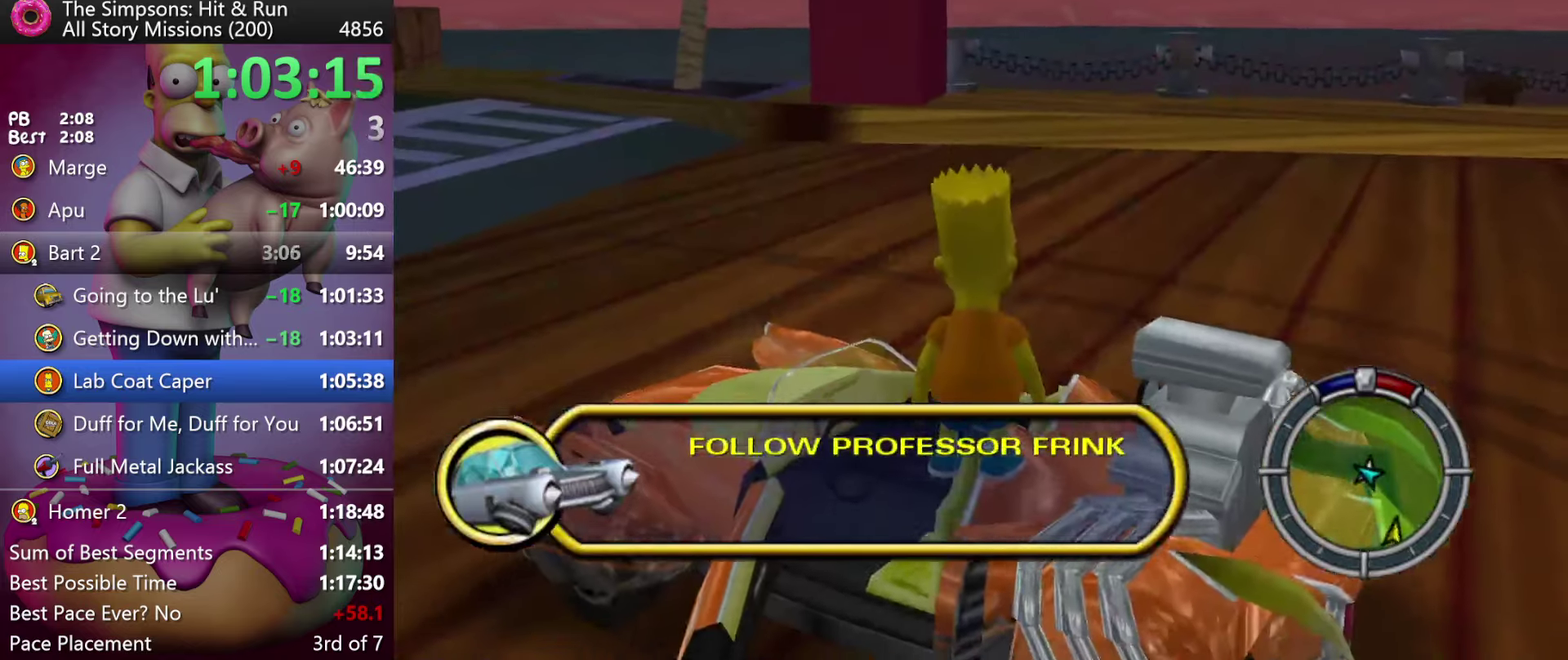
{"buttons": [], "left_stick": "center", "events": []}
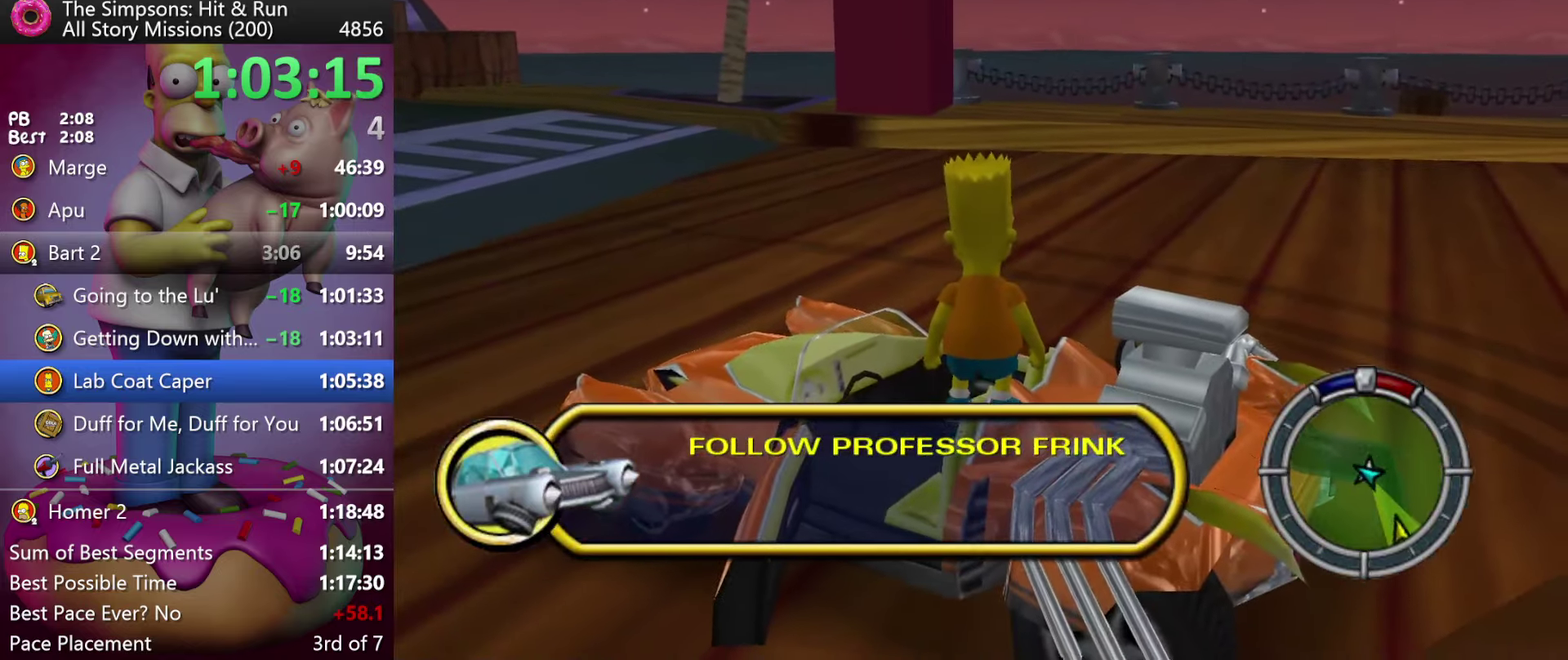
{"buttons": [], "left_stick": "center", "events": []}
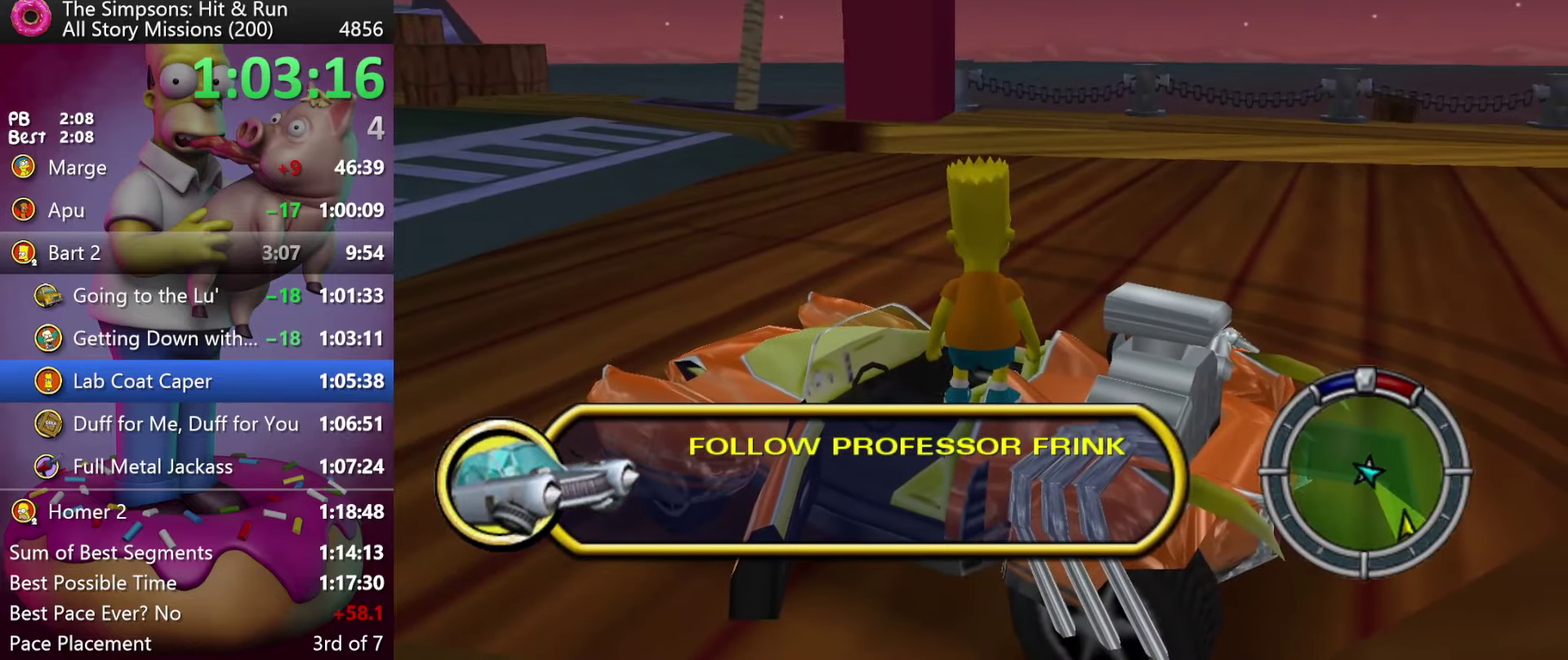
{"buttons": [], "left_stick": "down-right", "events": [[500, "left_stick", "down-right"]]}
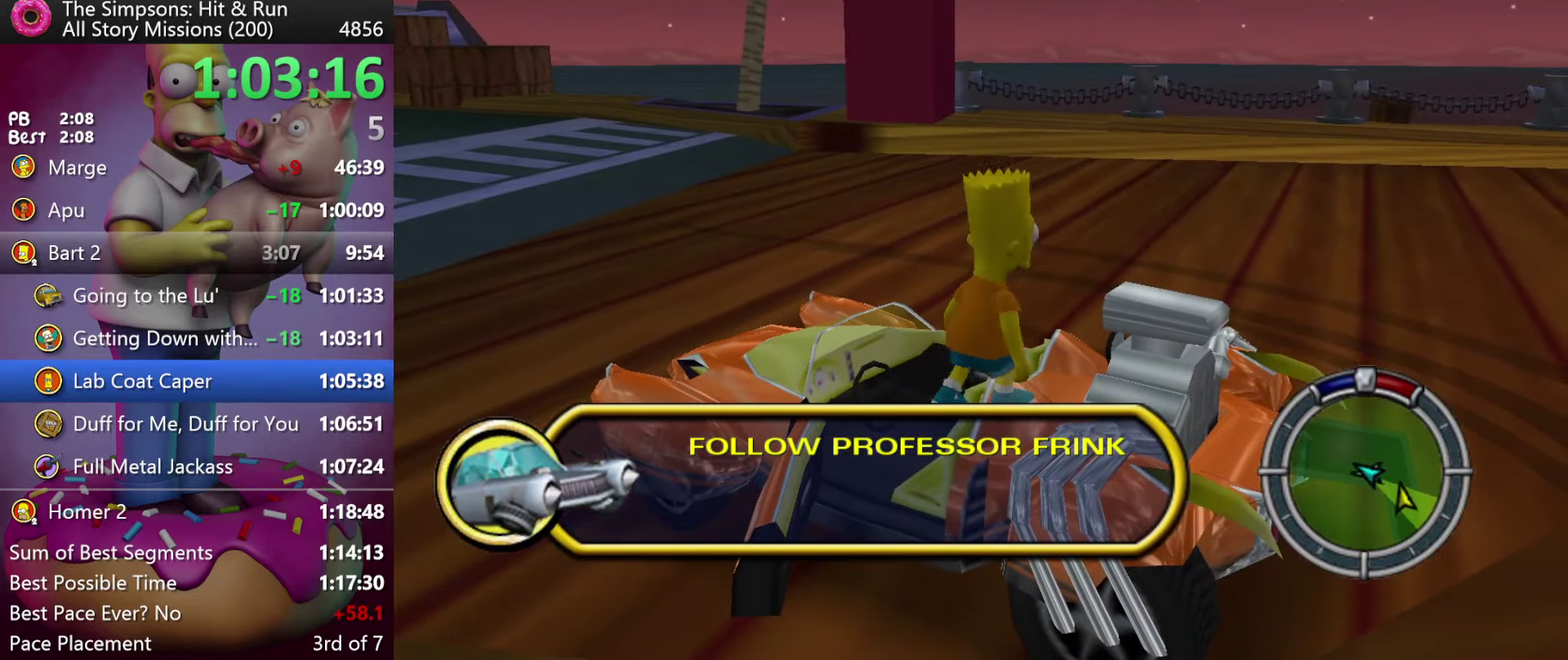
{"buttons": ["R2"], "left_stick": "center", "events": [[50, "Y", "down"], [83, "R2", "down"], [200, "Y", "up"], [217, "left_stick", "center"]]}
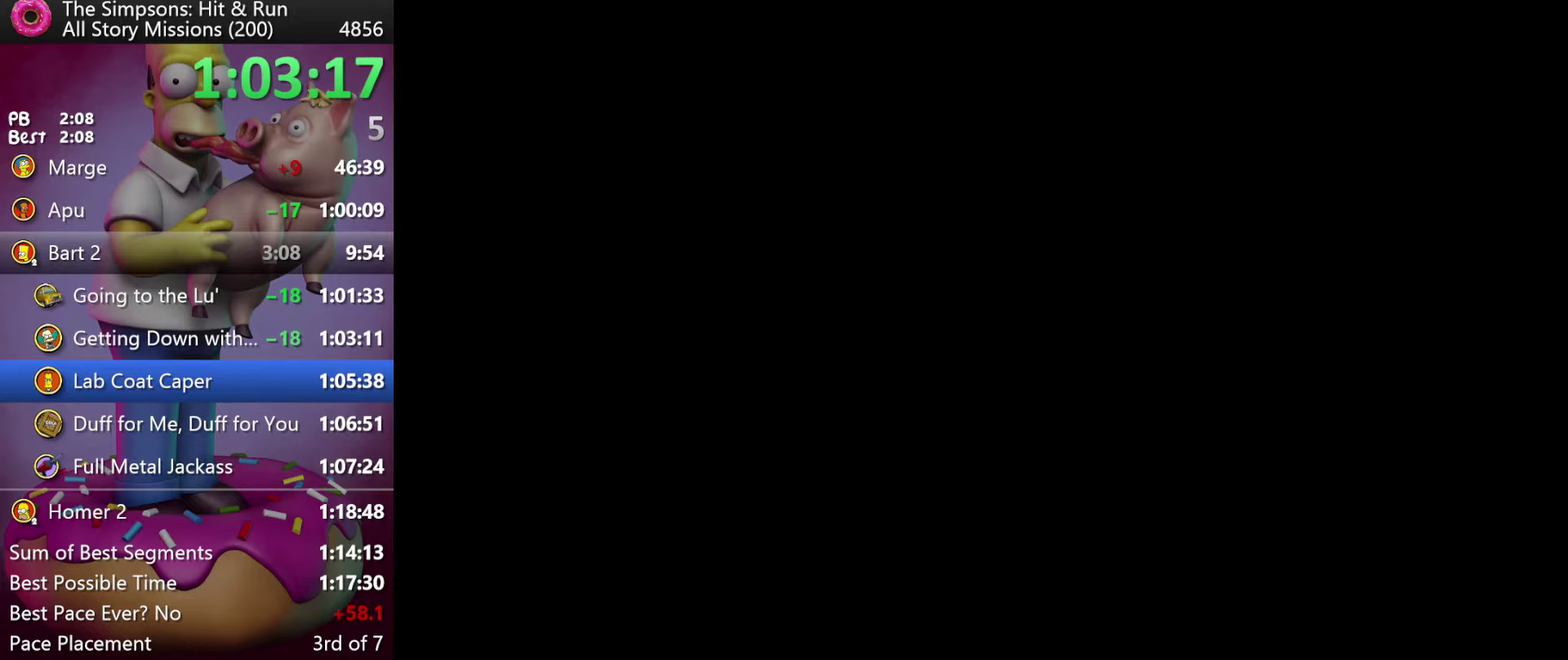
{"buttons": ["R2"], "left_stick": "center", "events": [[167, "X", "down"], [300, "X", "up"]]}
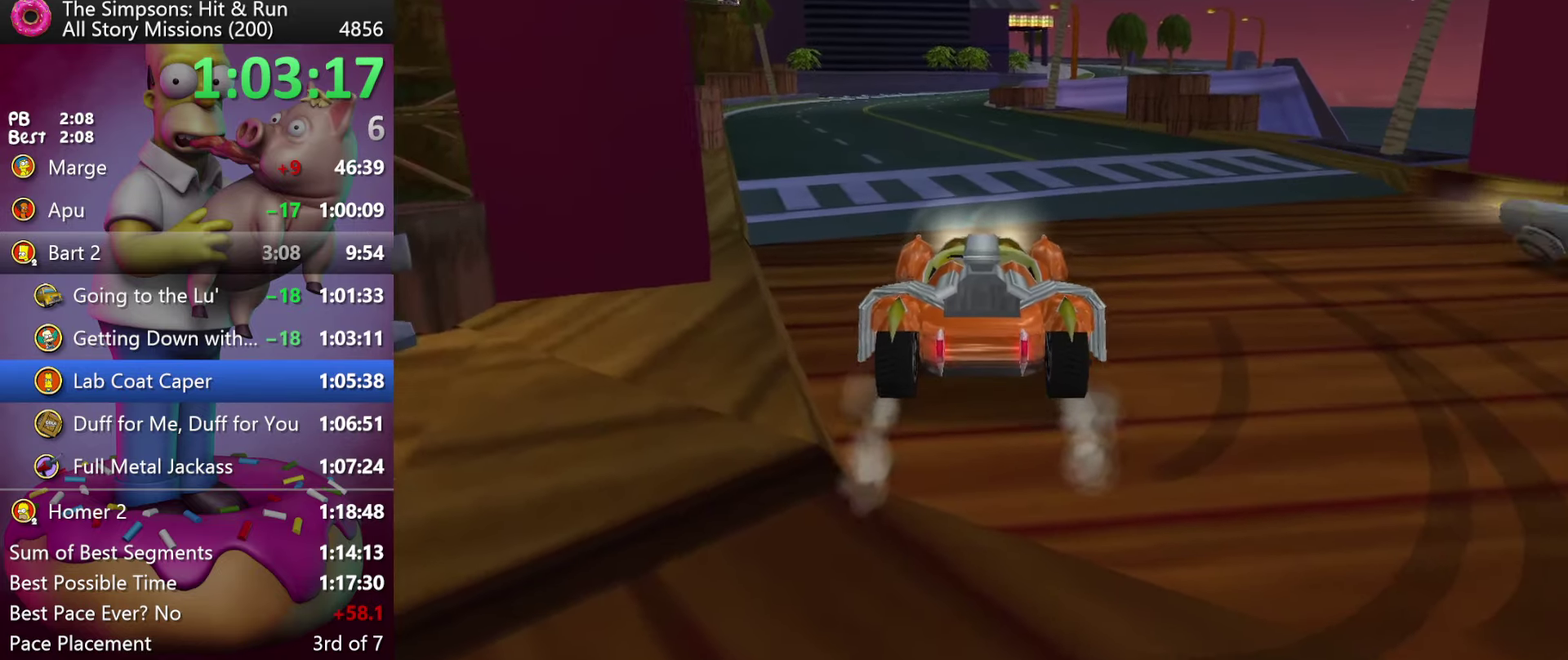
{"buttons": ["R2"], "left_stick": "center", "events": []}
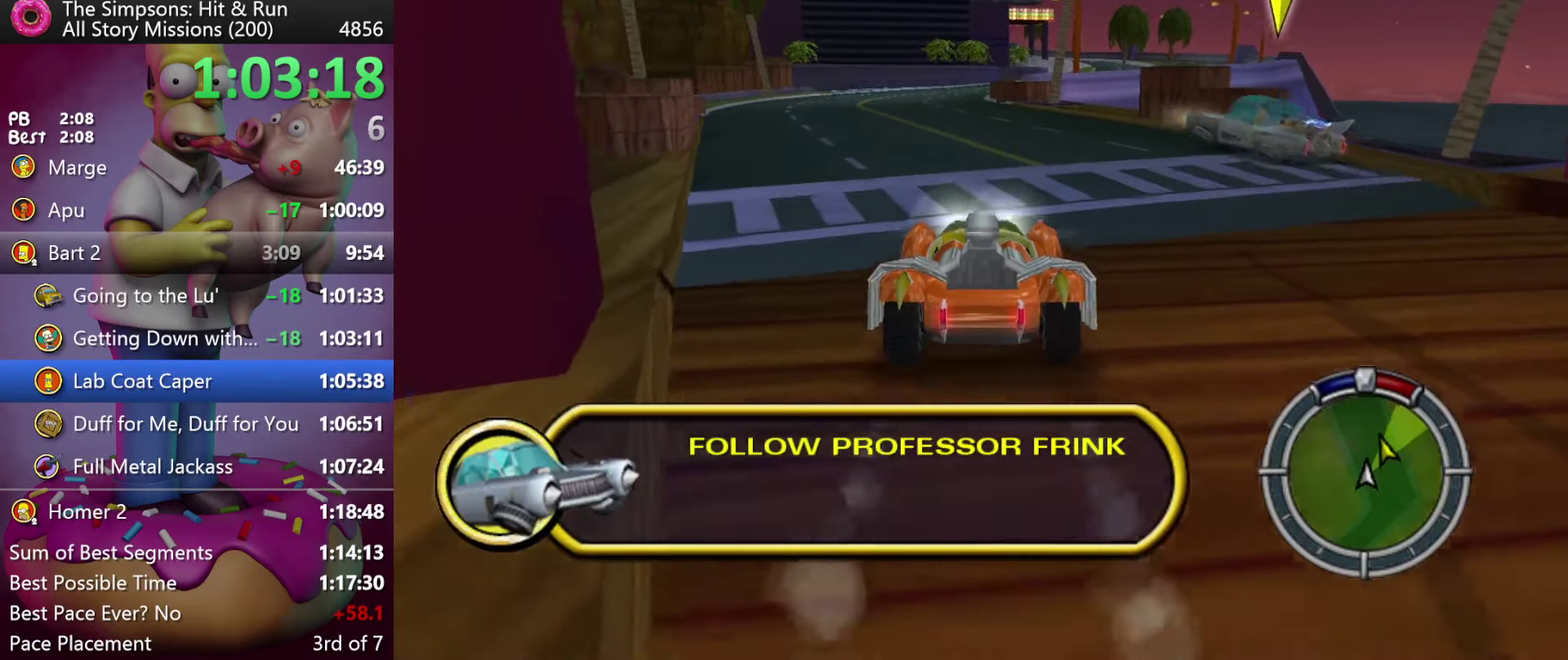
{"buttons": ["R2"], "left_stick": "center", "events": [[50, "A", "down"], [200, "left_stick", "left"], [250, "A", "up"], [350, "left_stick", "center"]]}
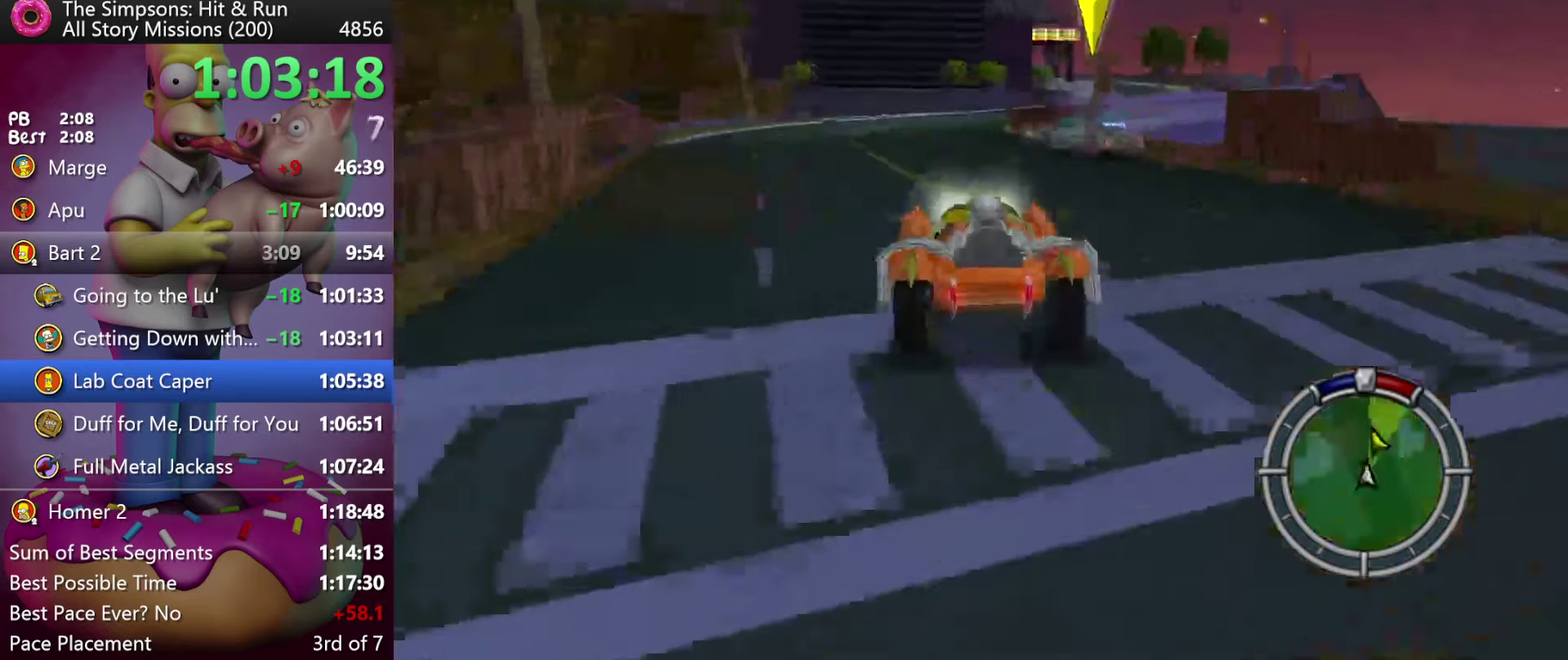
{"buttons": ["R2"], "left_stick": "center", "events": [[50, "R1", "down"], [150, "R1", "up"]]}
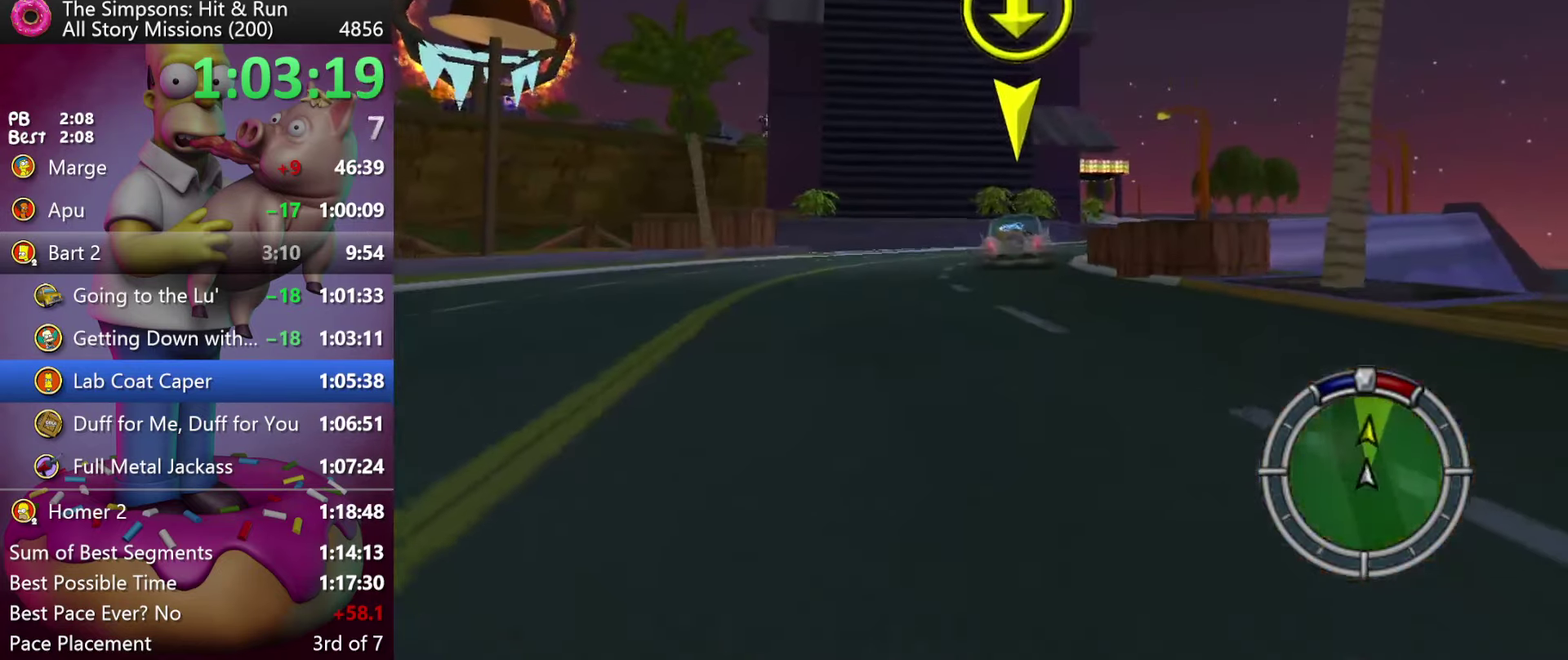
{"buttons": ["R2"], "left_stick": "right", "events": [[283, "left_stick", "right"]]}
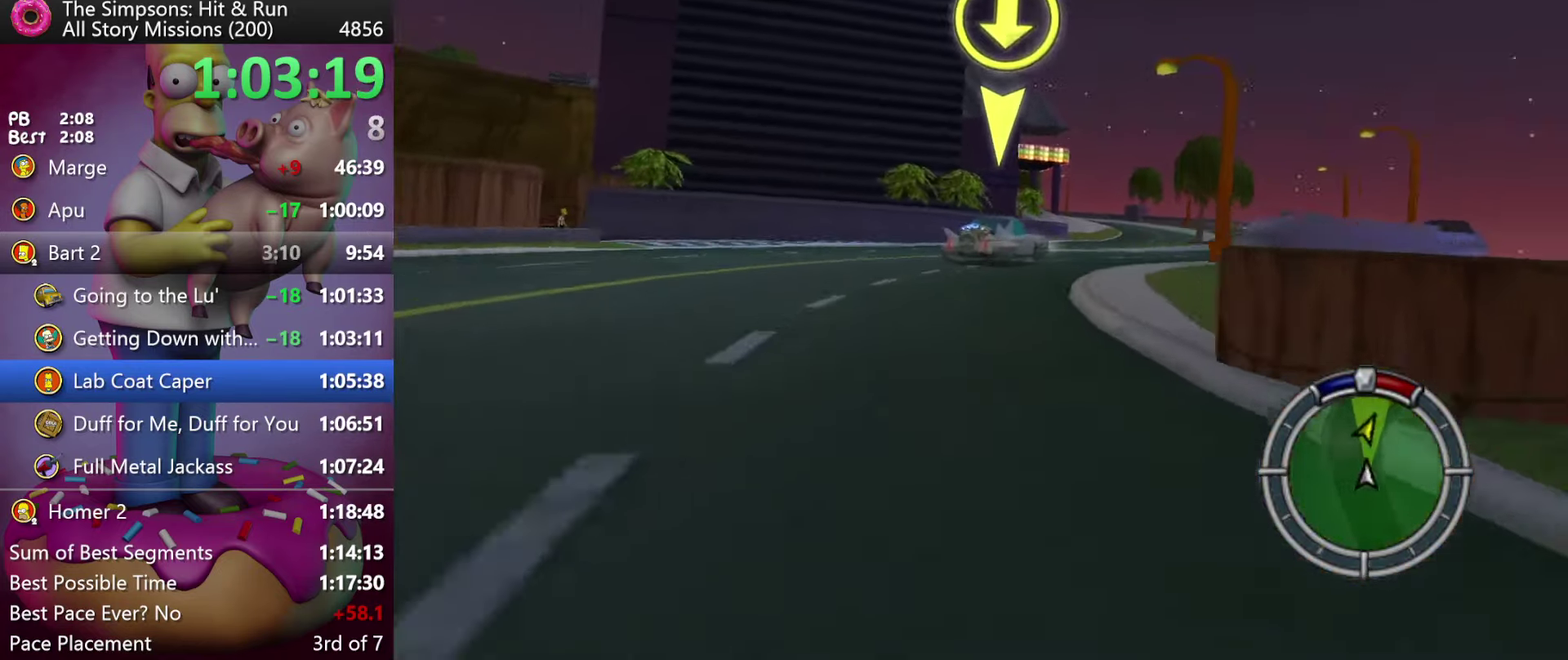
{"buttons": ["A", "R2"], "left_stick": "center", "events": [[17, "left_stick", "center"], [100, "left_stick", "right"], [350, "left_stick", "center"], [434, "A", "down"]]}
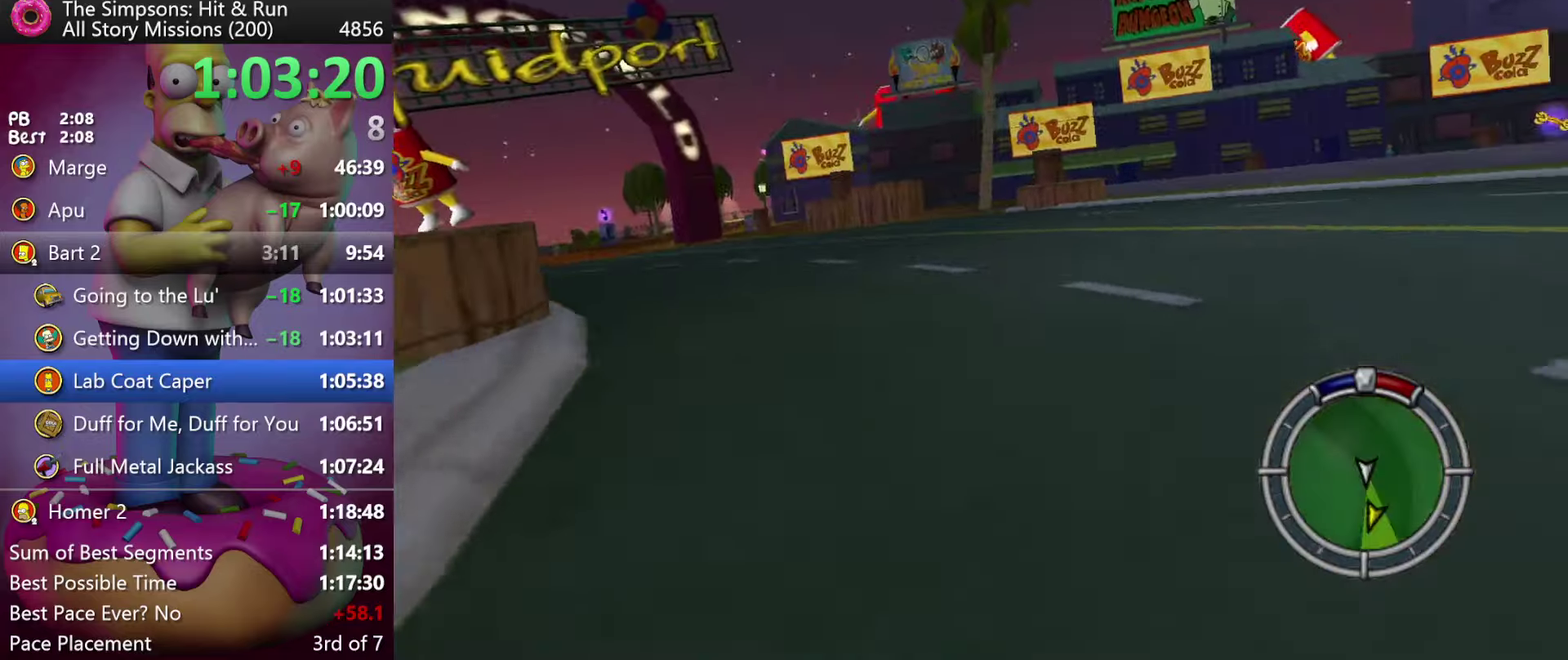
{"buttons": ["R2"], "left_stick": "right", "events": [[84, "A", "up"], [267, "A", "down"], [400, "A", "up"], [434, "left_stick", "right"]]}
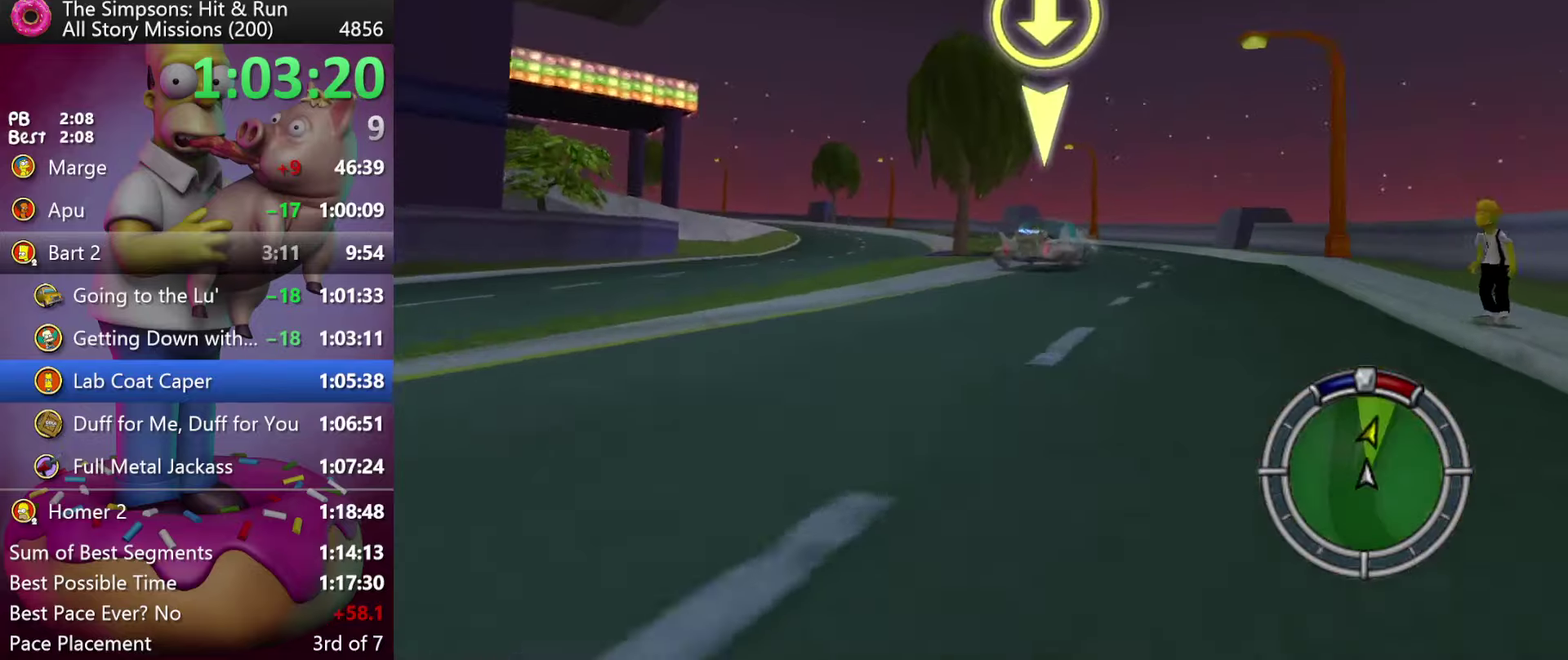
{"buttons": ["X", "R2"], "left_stick": "left", "events": [[17, "left_stick", "center"], [250, "left_stick", "left"], [284, "X", "down"]]}
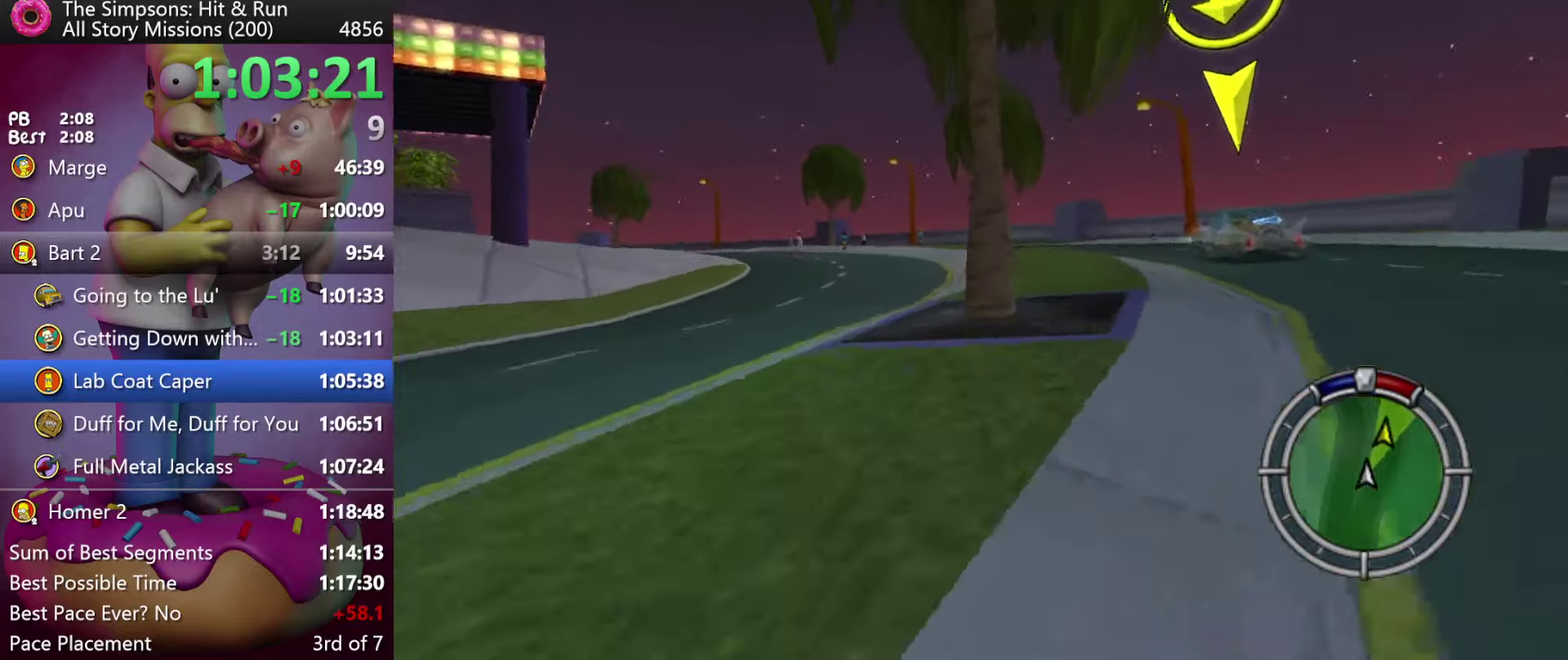
{"buttons": [], "left_stick": "center", "events": [[67, "R2", "up"], [200, "X", "up"], [450, "left_stick", "center"]]}
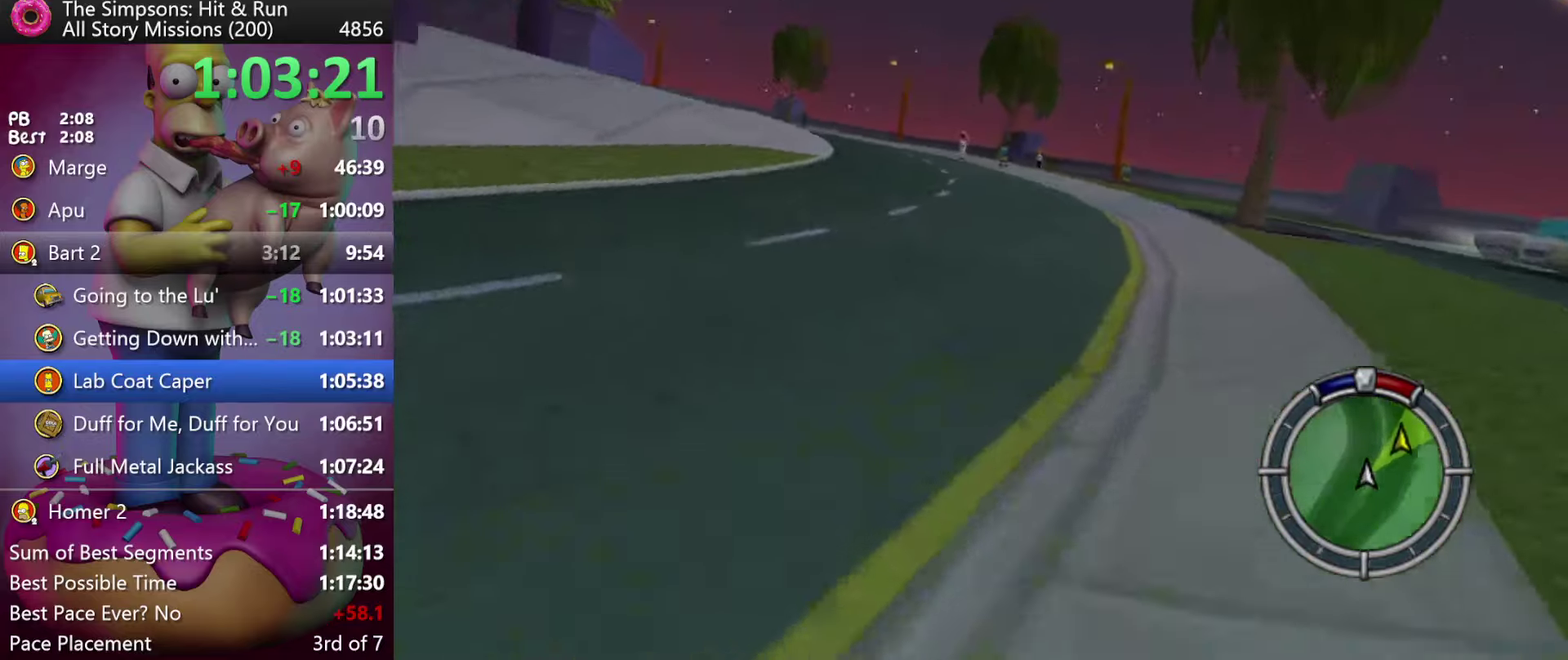
{"buttons": ["R2"], "left_stick": "center", "events": [[17, "A", "down"], [34, "R2", "down"], [150, "A", "up"], [217, "left_stick", "right"], [400, "A", "down"], [400, "left_stick", "center"], [484, "A", "up"]]}
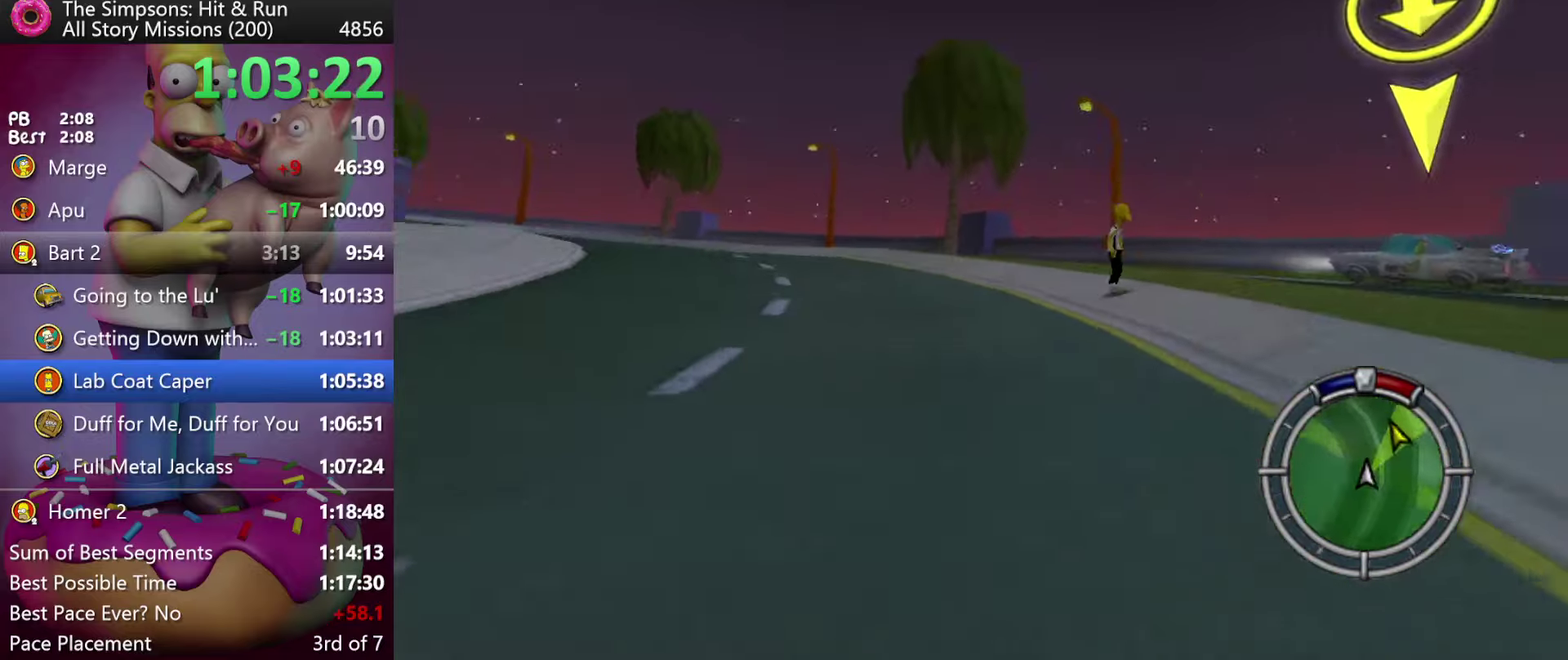
{"buttons": ["X"], "left_stick": "up-left", "events": [[34, "left_stick", "left"], [200, "left_stick", "up-left"], [217, "X", "down"], [284, "left_stick", "left"], [350, "left_stick", "up-left"], [467, "R2", "up"]]}
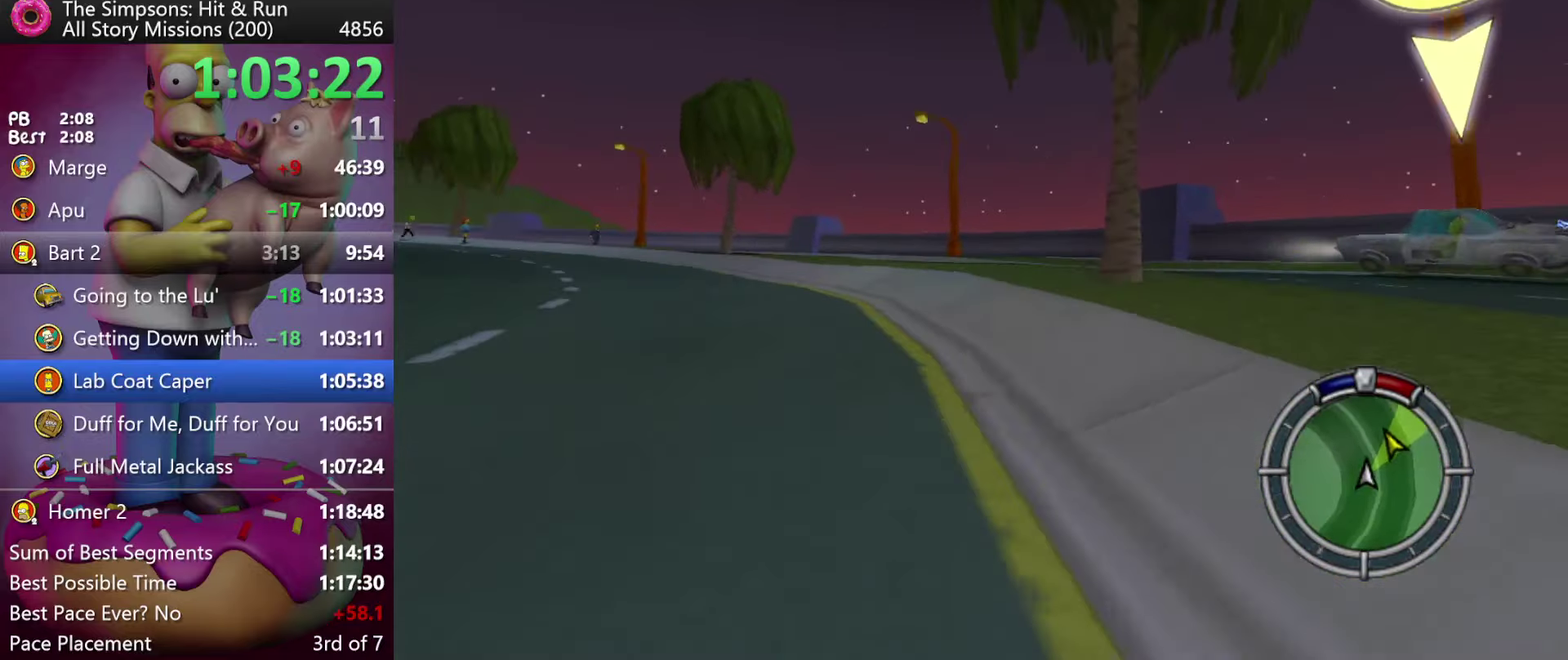
{"buttons": [], "left_stick": "left", "events": [[300, "left_stick", "center"], [334, "X", "up"], [484, "left_stick", "left"]]}